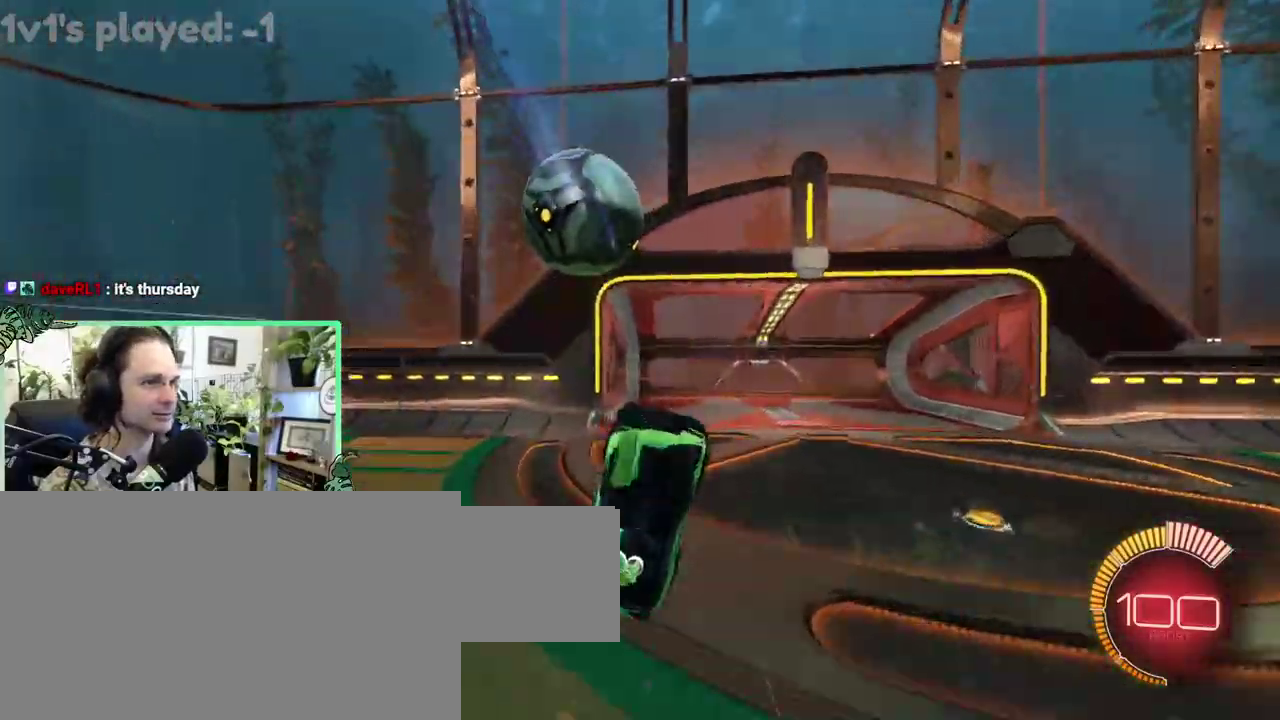
Gameplay with a controller (Xbox layout); each line is a JSON object with the inputs held at the frame after it. "events" lists button and stick changes between this image and that frame as [ms after this image, input, new state], when the widget could be followed in between. This overlay highlights the sticks when they move; stick clicks (L3 R3) are not distinguishable. This document gives stick clicks only as held states, not as events. Not read: L2 R2.
{"buttons": ["B", "L1"], "left_stick": "down", "right_stick": "center"}
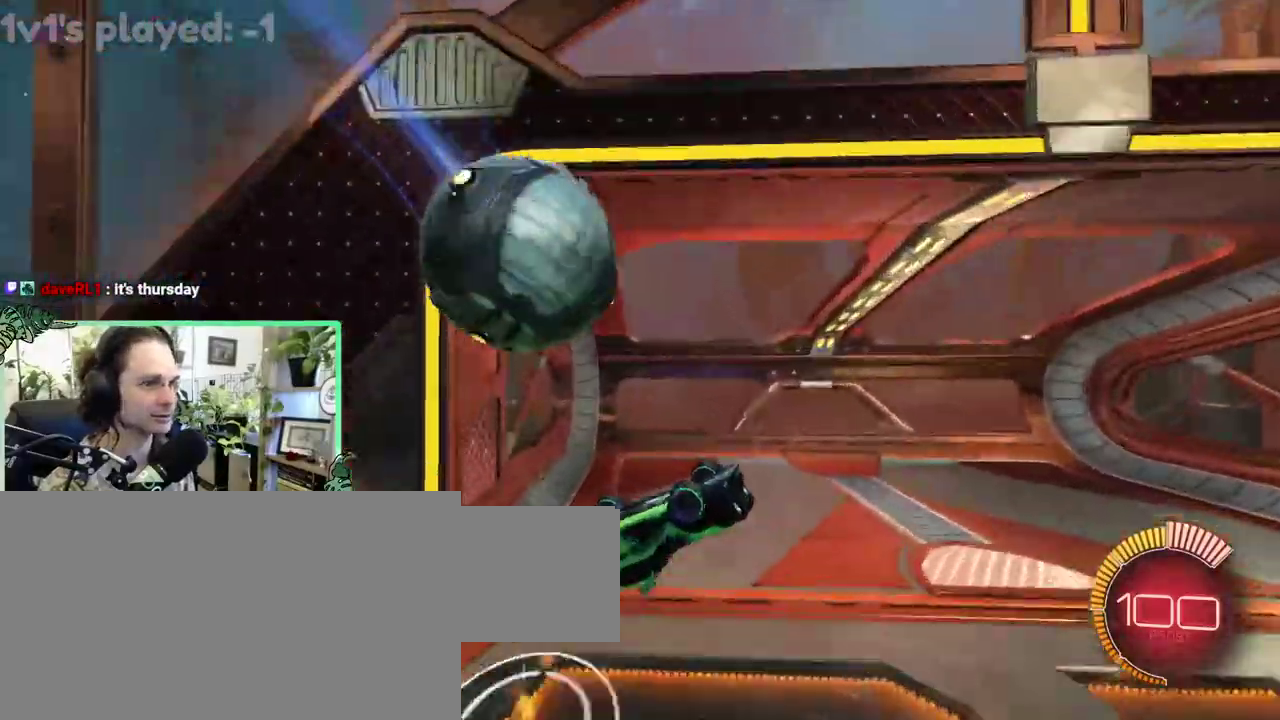
{"buttons": [], "left_stick": "down-right", "right_stick": "center"}
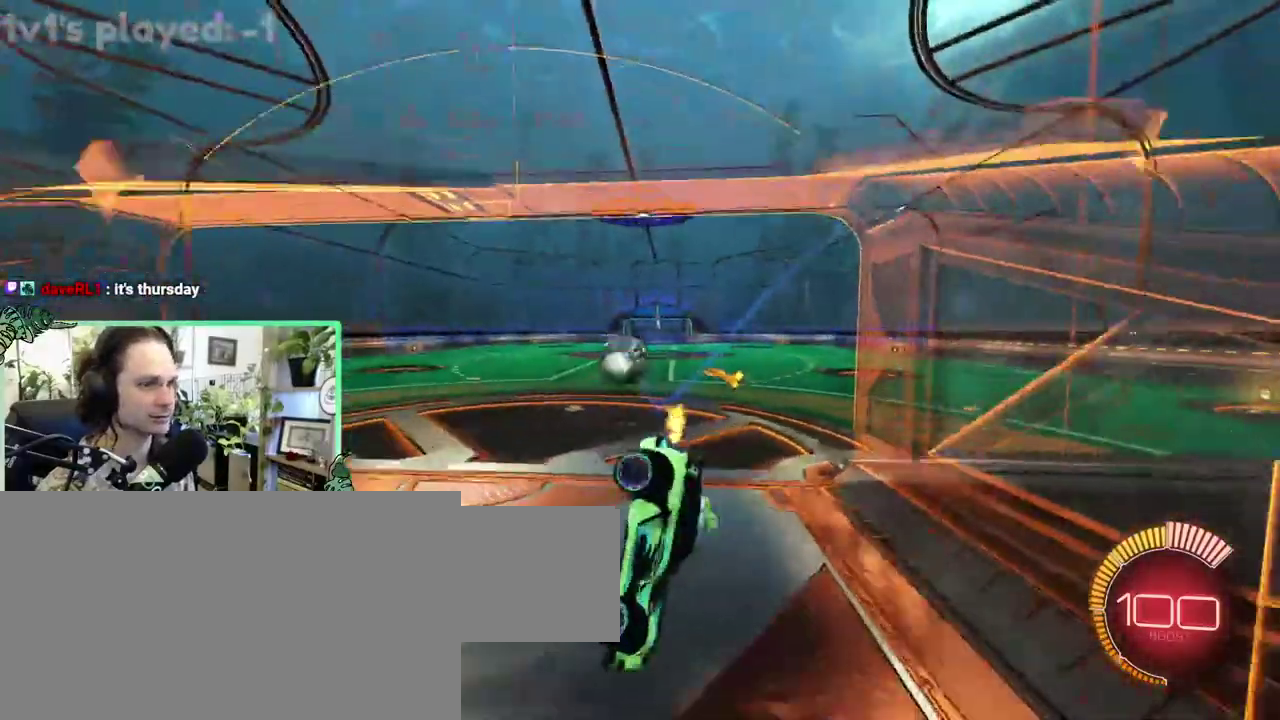
{"buttons": ["B"], "left_stick": "left", "right_stick": "center"}
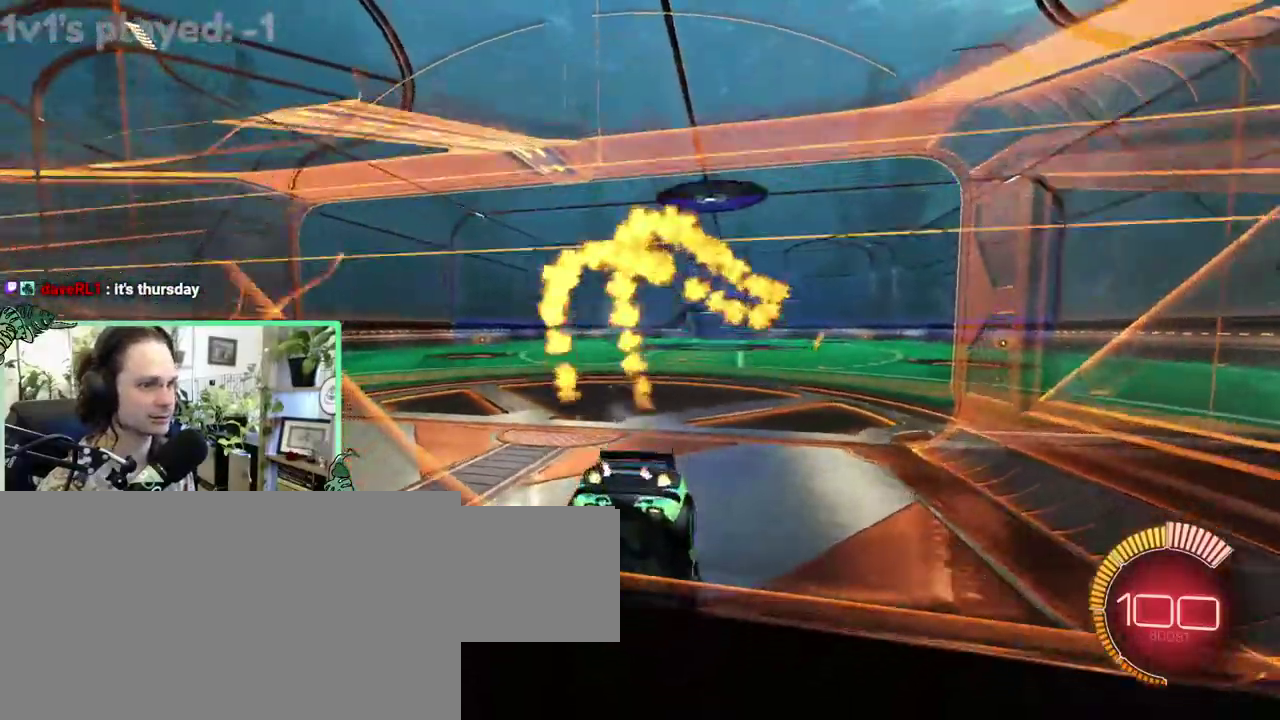
{"buttons": ["A"], "left_stick": "right", "right_stick": "center"}
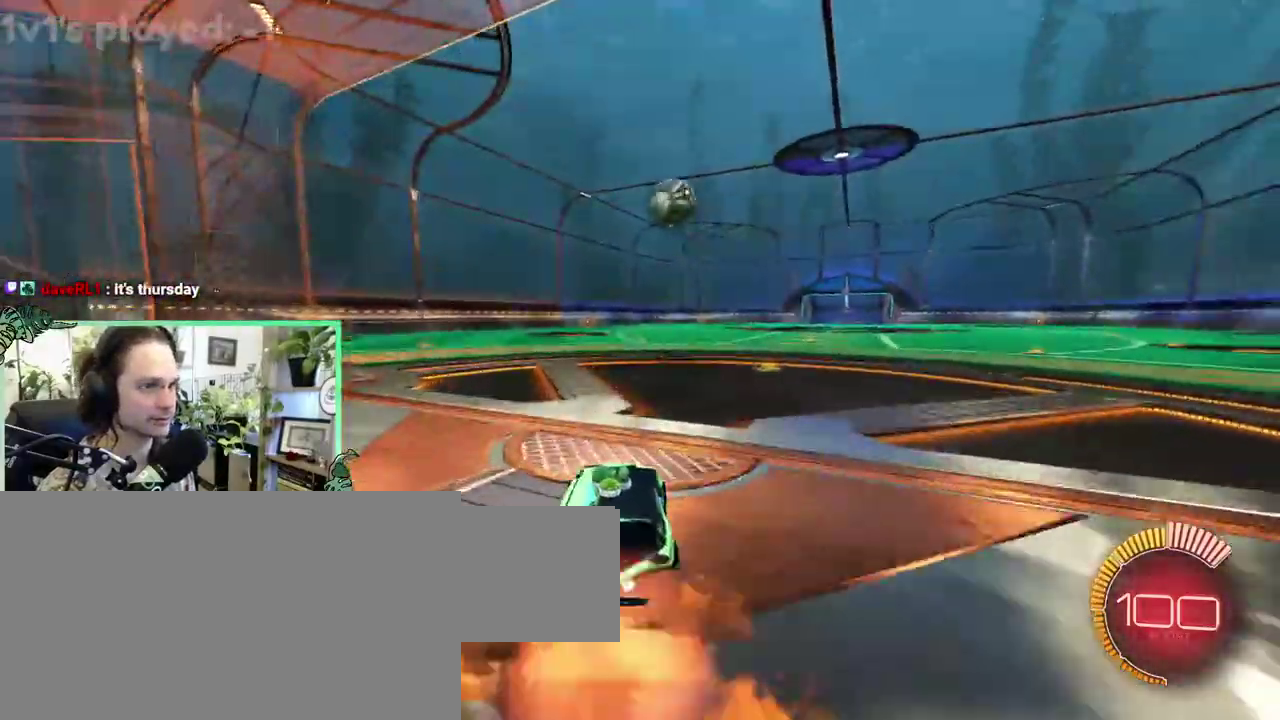
{"buttons": [], "left_stick": "down-left", "right_stick": "center"}
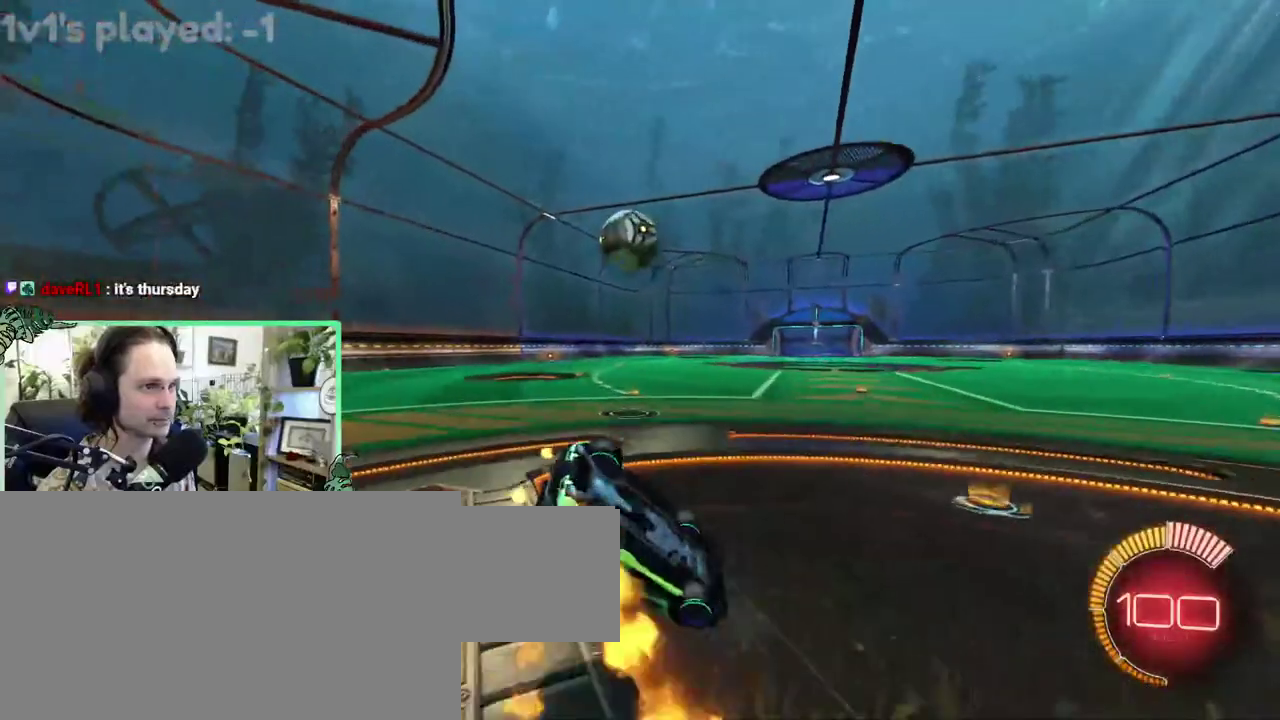
{"buttons": ["L1"], "left_stick": "down-left", "right_stick": "center", "events": [[50, "L1", "down"]]}
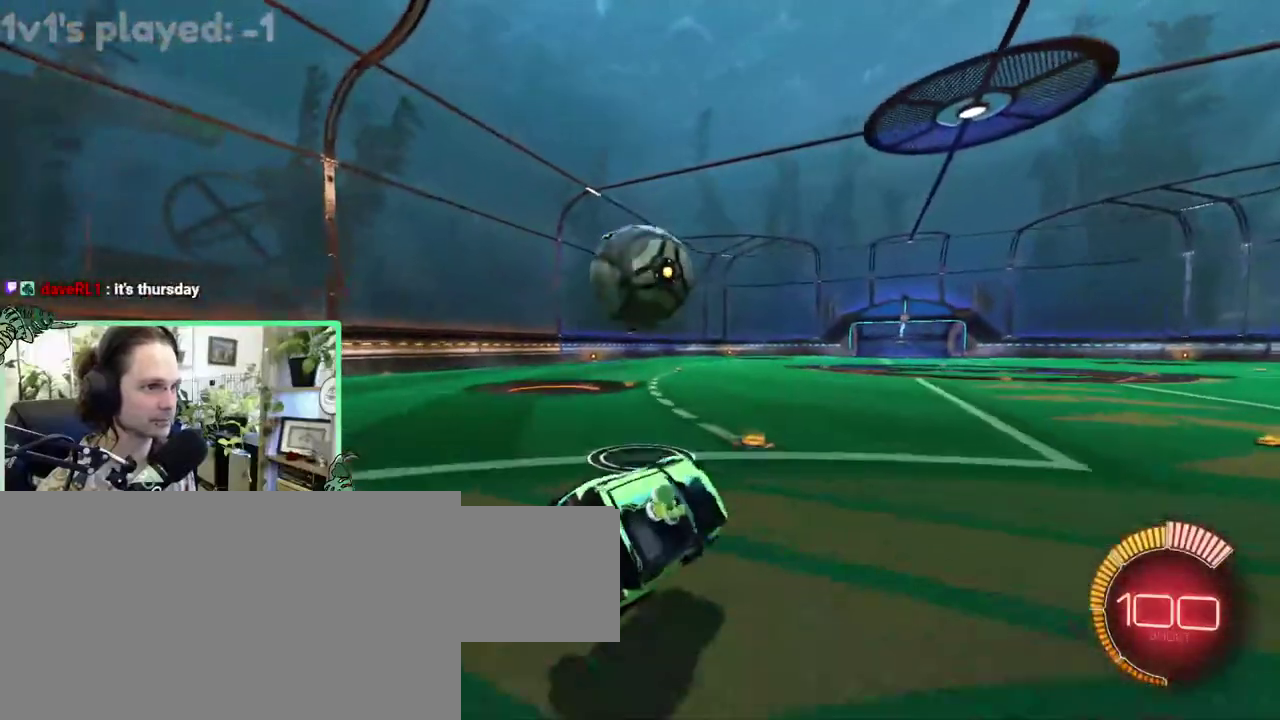
{"buttons": [], "left_stick": "center", "right_stick": "center"}
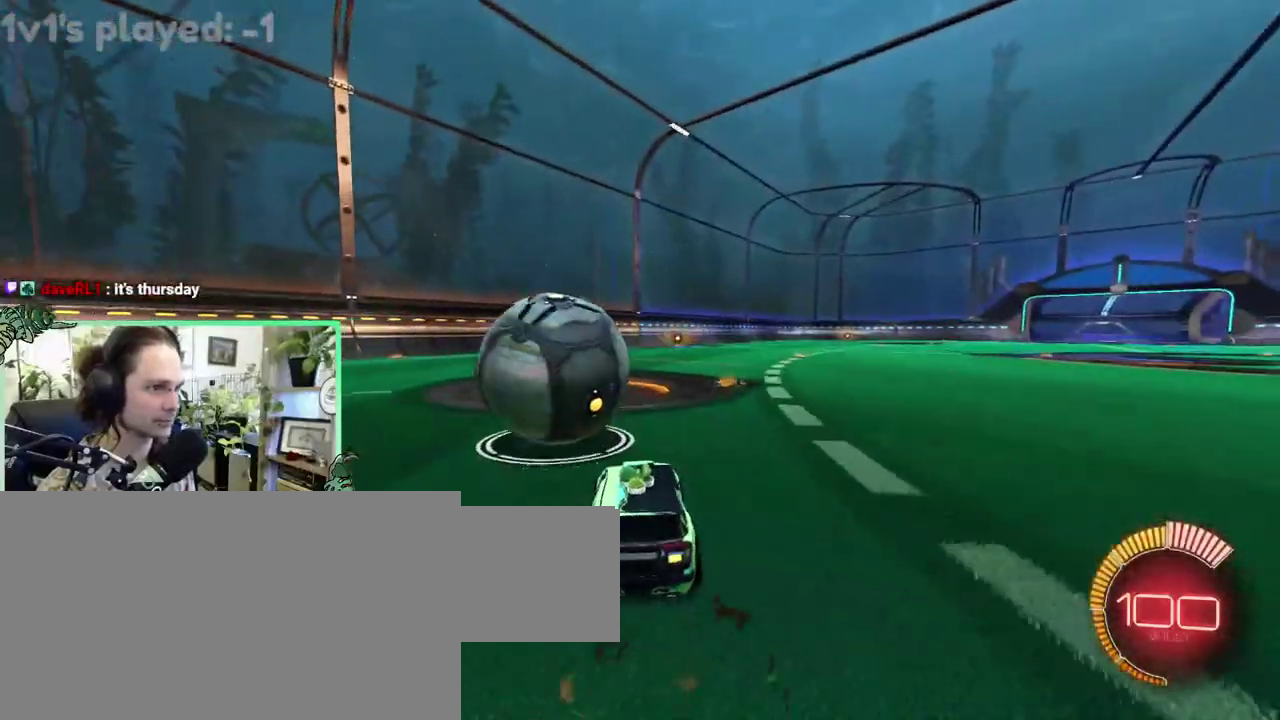
{"buttons": ["A"], "left_stick": "up-right", "right_stick": "center"}
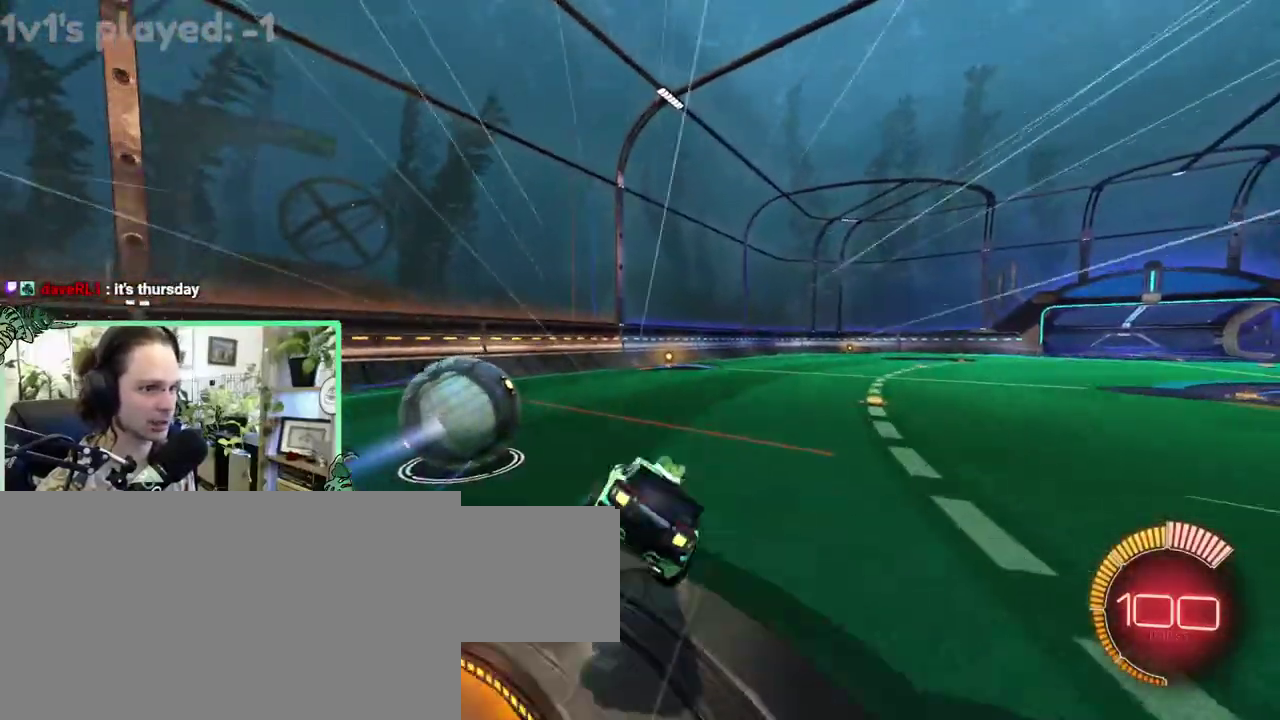
{"buttons": ["R1"], "left_stick": "right", "right_stick": "center"}
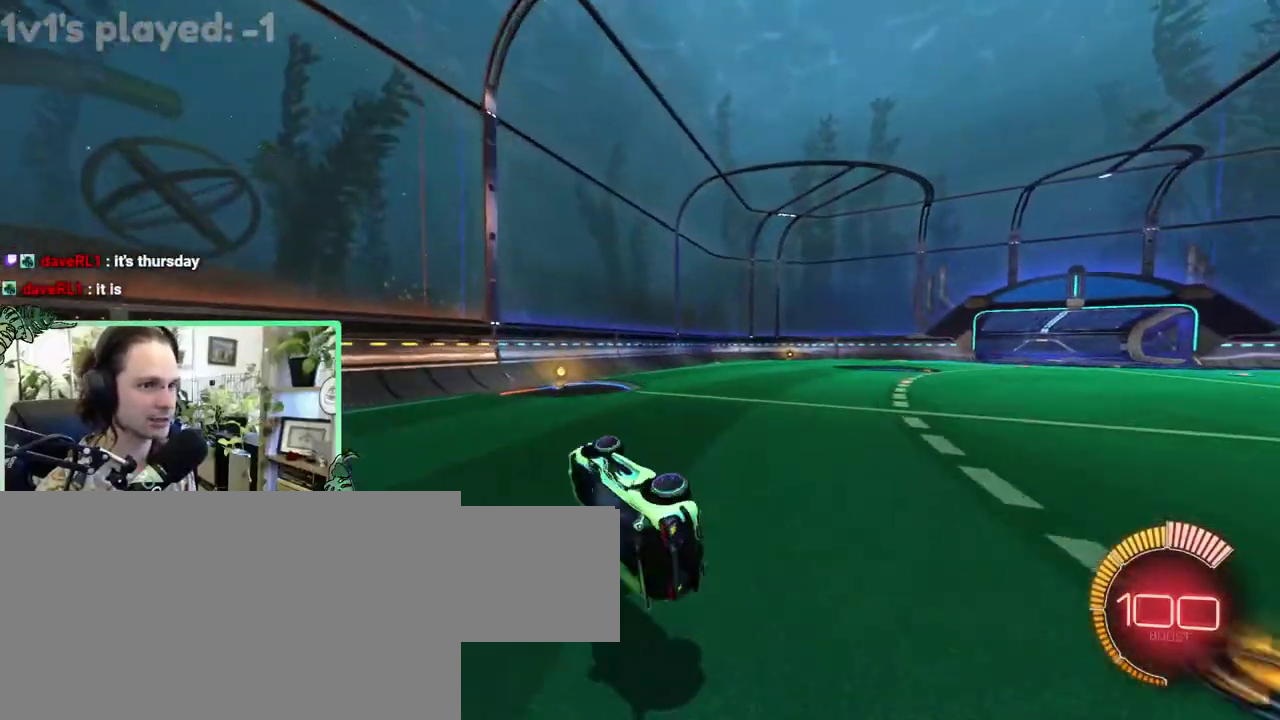
{"buttons": [], "left_stick": "right", "right_stick": "center", "events": [[183, "R1", "up"]]}
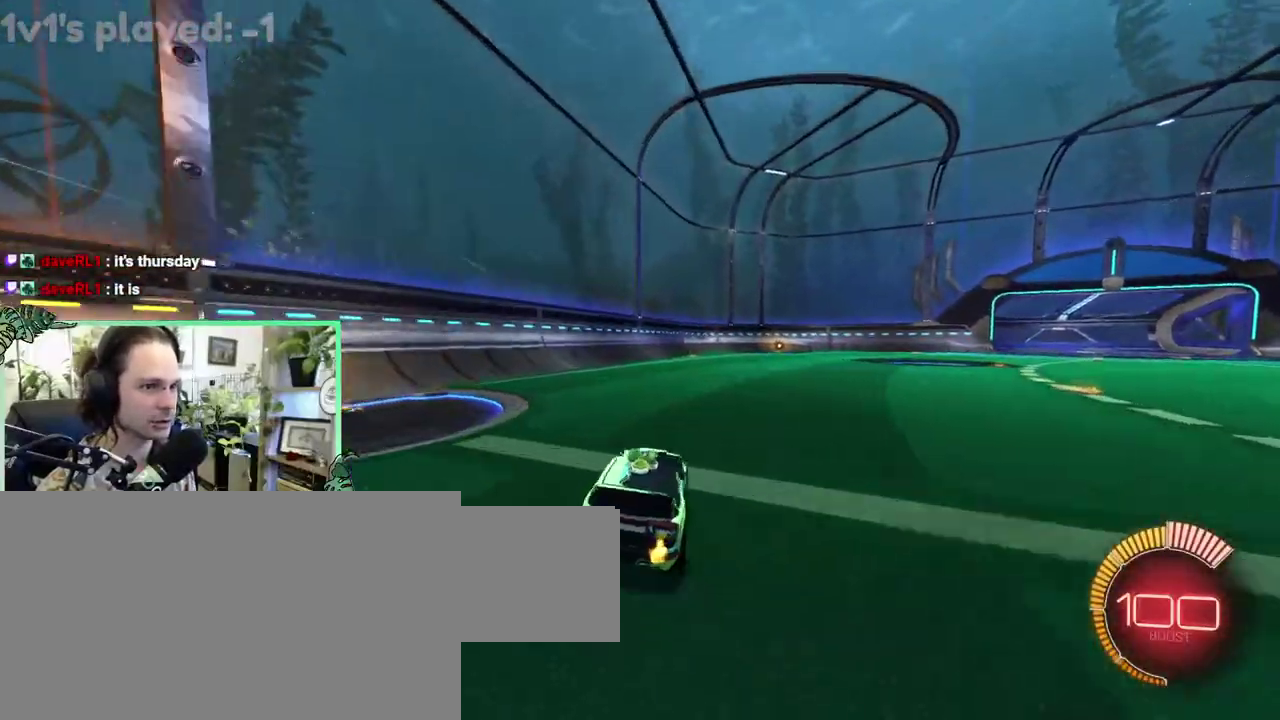
{"buttons": ["A"], "left_stick": "up-left", "right_stick": "center"}
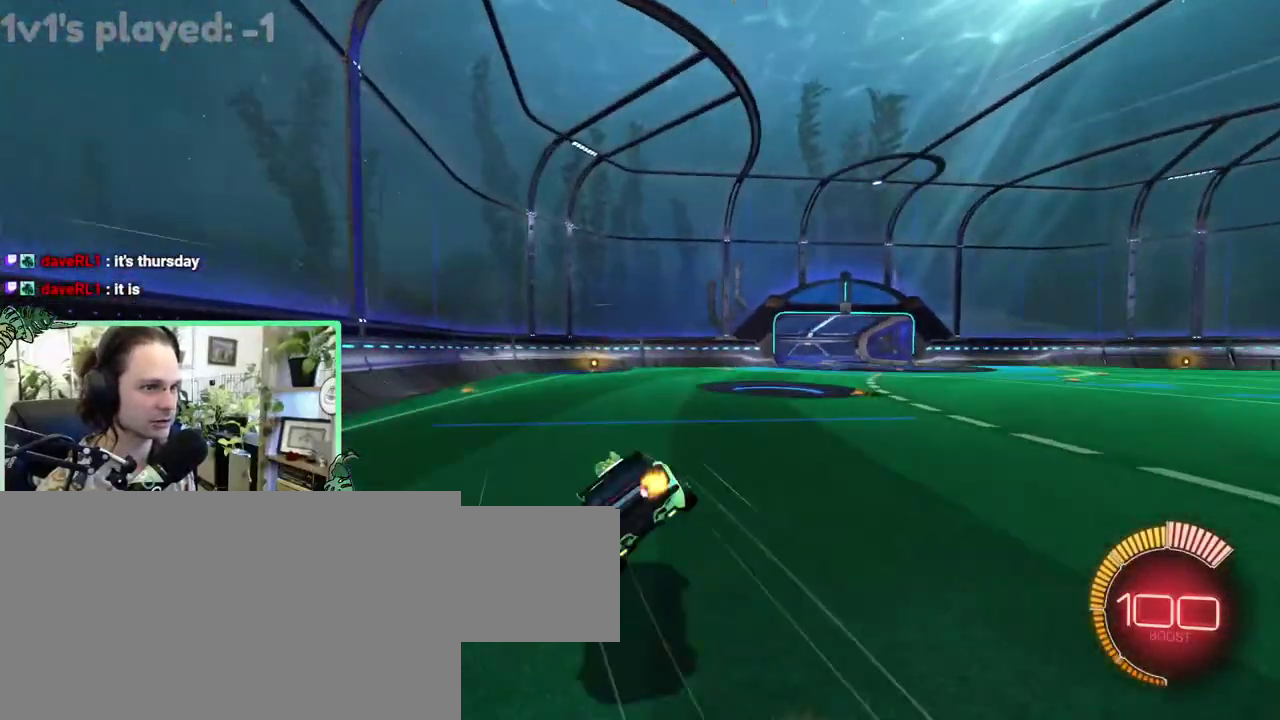
{"buttons": ["B", "L1"], "left_stick": "down-left", "right_stick": "center"}
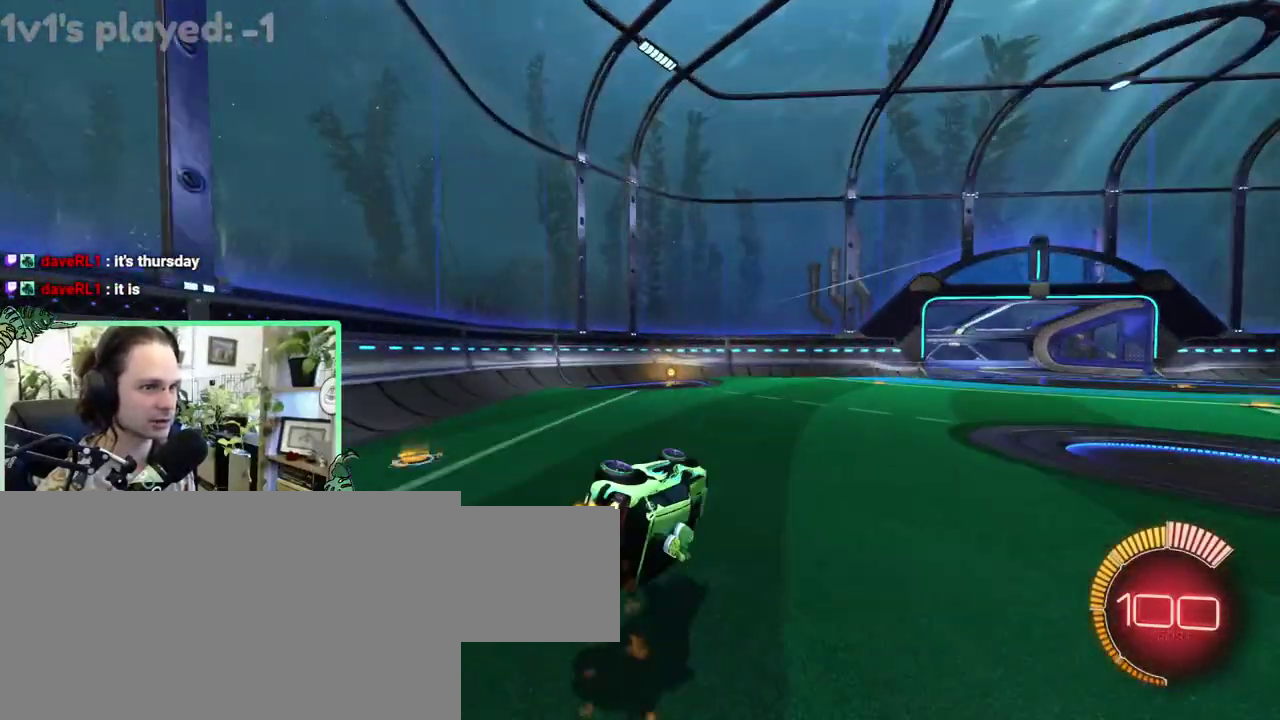
{"buttons": ["B"], "left_stick": "center", "right_stick": "center"}
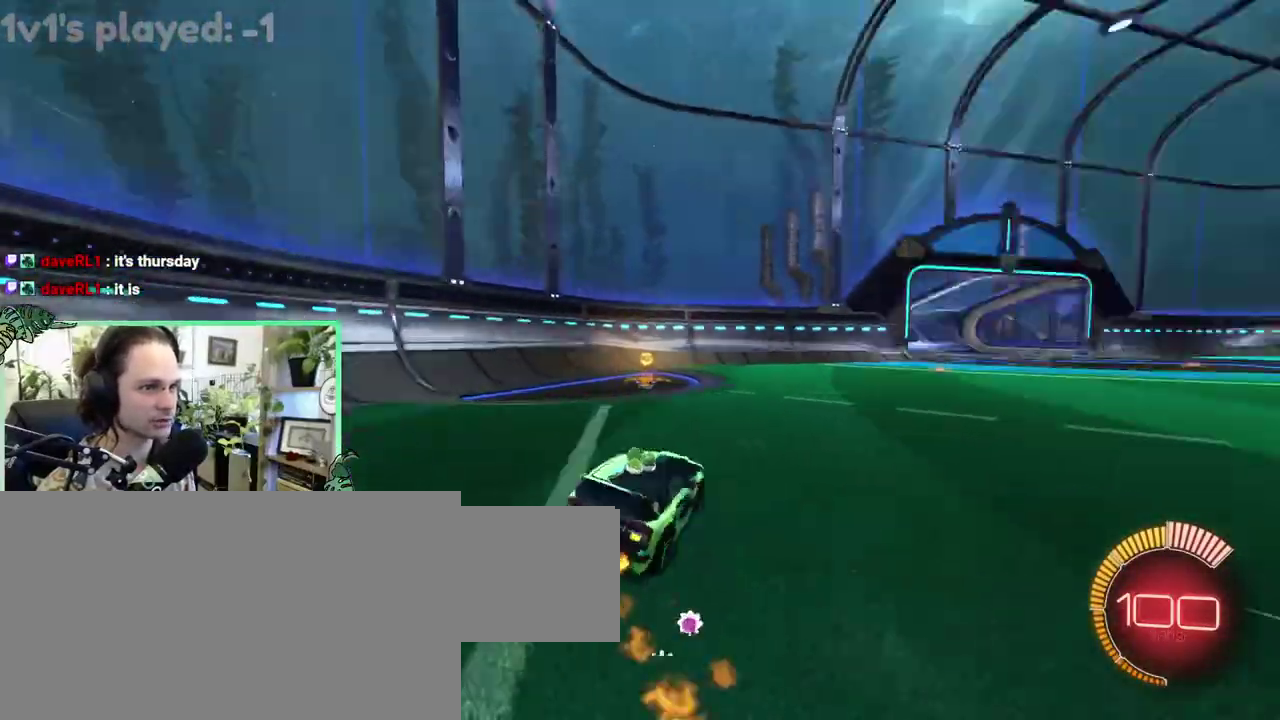
{"buttons": [], "left_stick": "right", "right_stick": "center"}
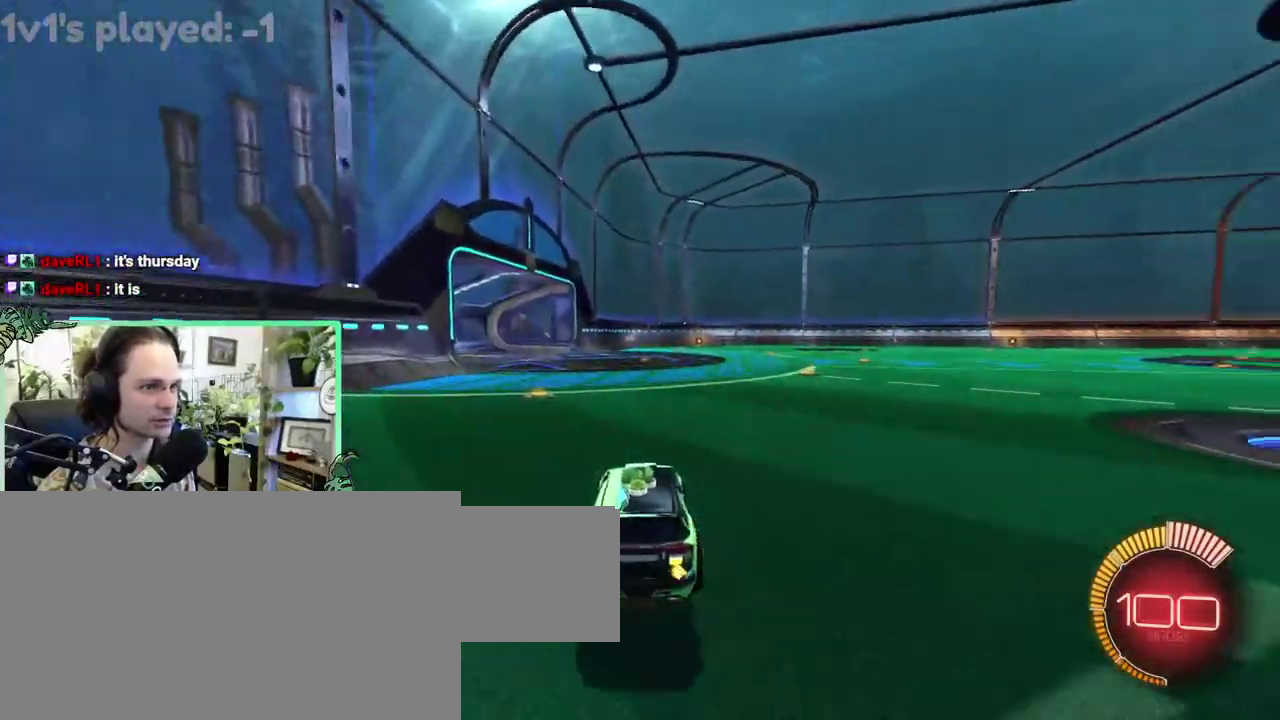
{"buttons": ["R1"], "left_stick": "right", "right_stick": "center", "events": [[17, "A", "down"], [150, "A", "up"], [417, "R1", "down"]]}
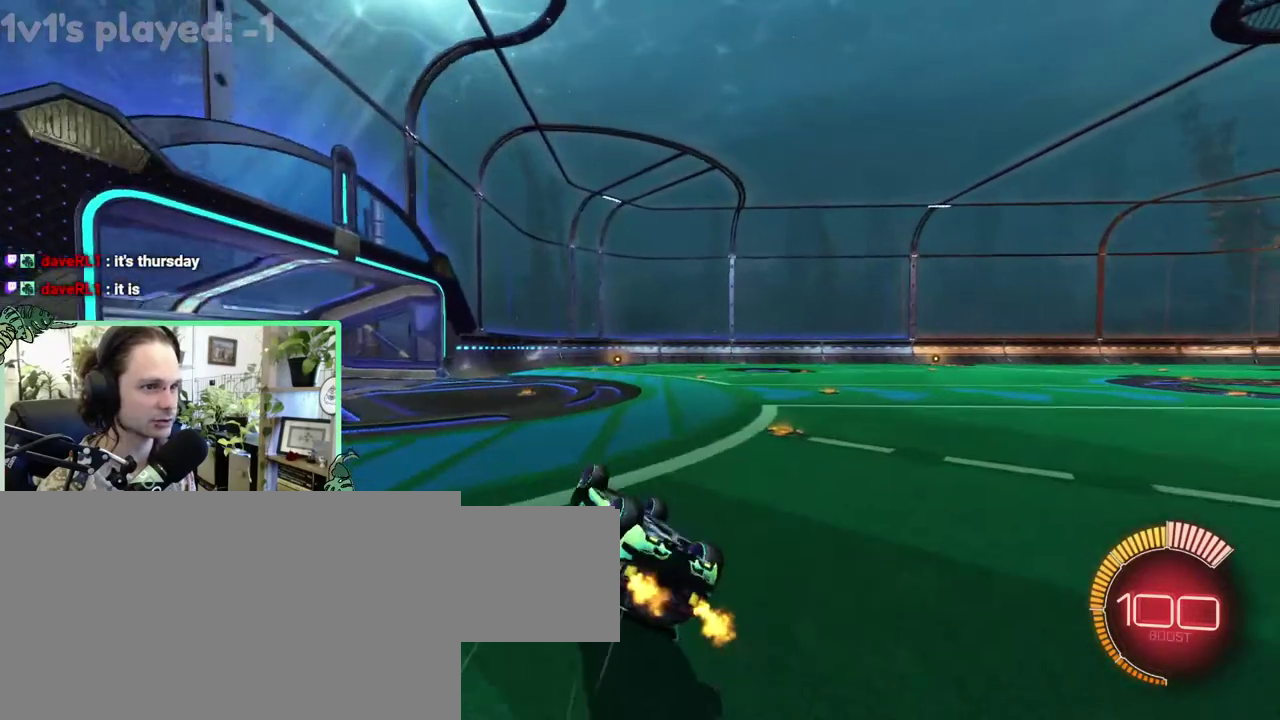
{"buttons": [], "left_stick": "center", "right_stick": "center"}
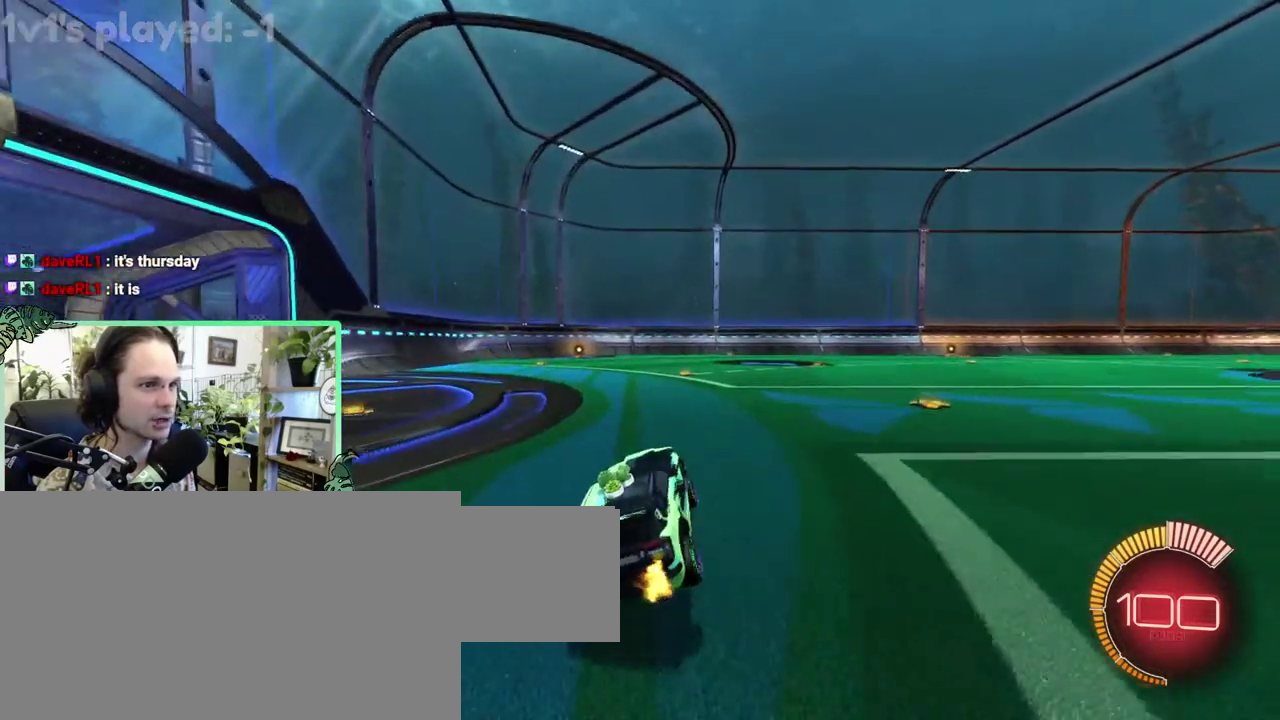
{"buttons": ["A"], "left_stick": "up-left", "right_stick": "center"}
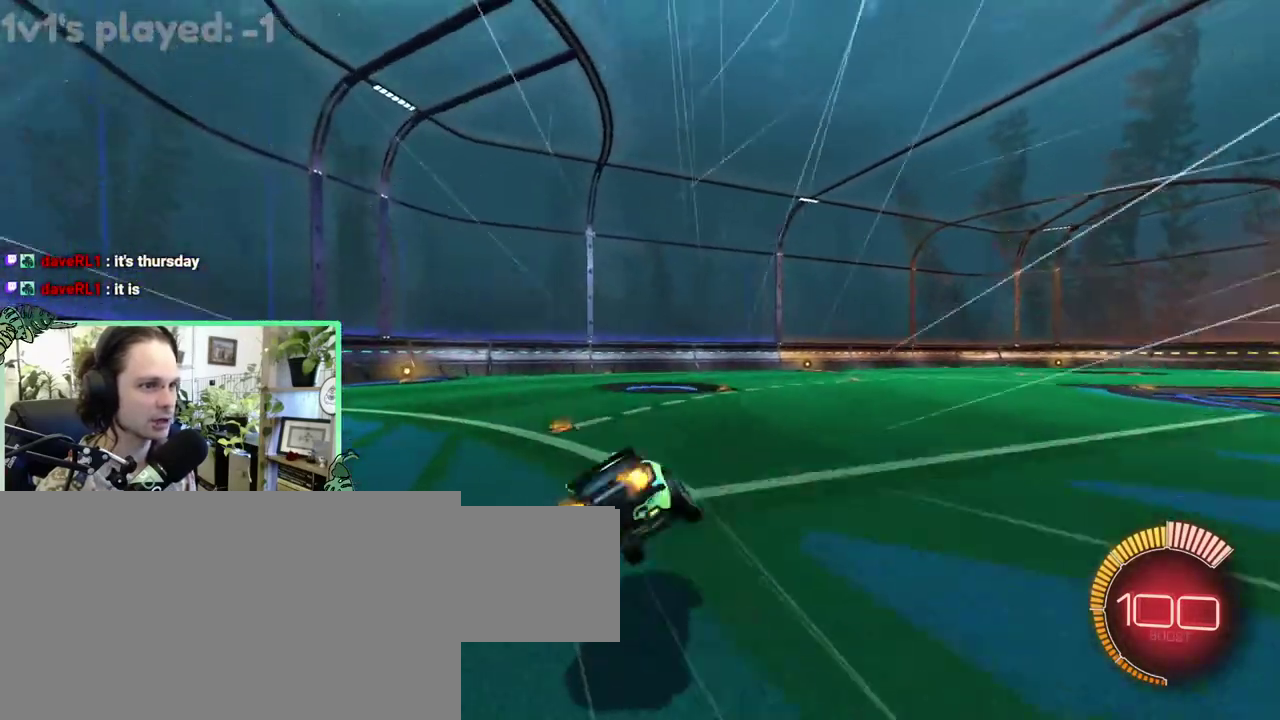
{"buttons": ["L1"], "left_stick": "down-left", "right_stick": "center"}
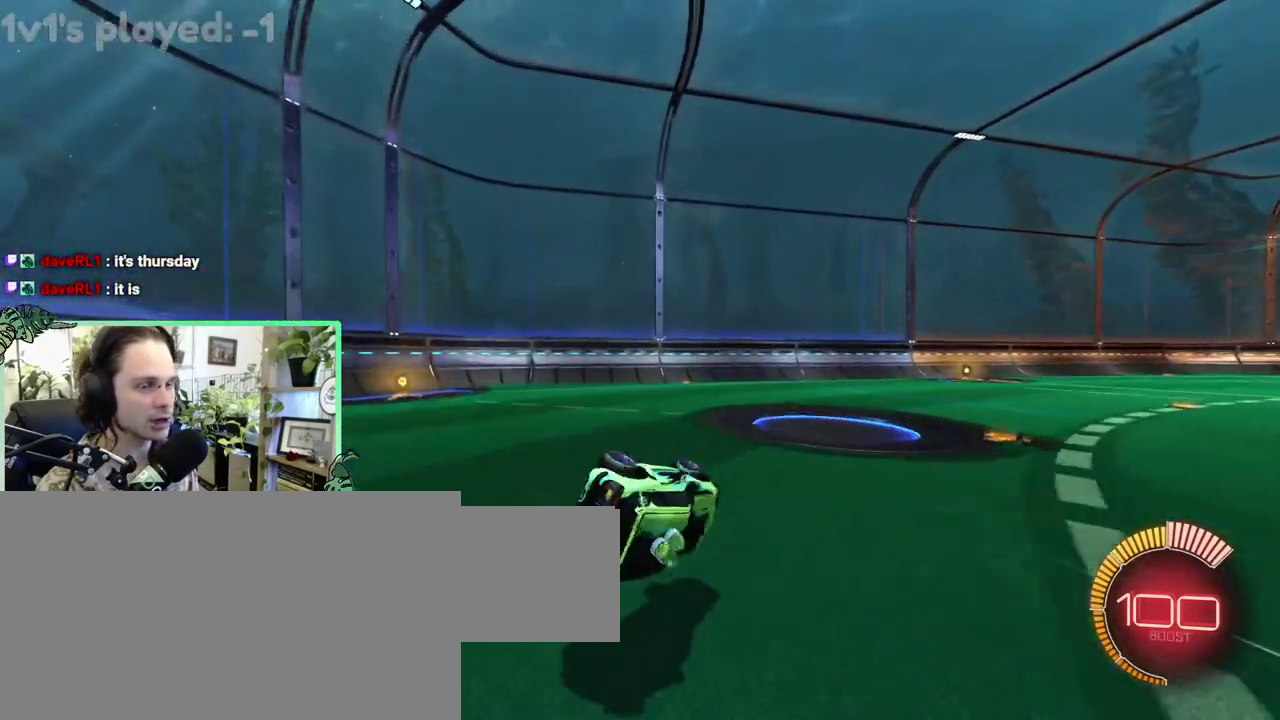
{"buttons": ["B"], "left_stick": "right", "right_stick": "center"}
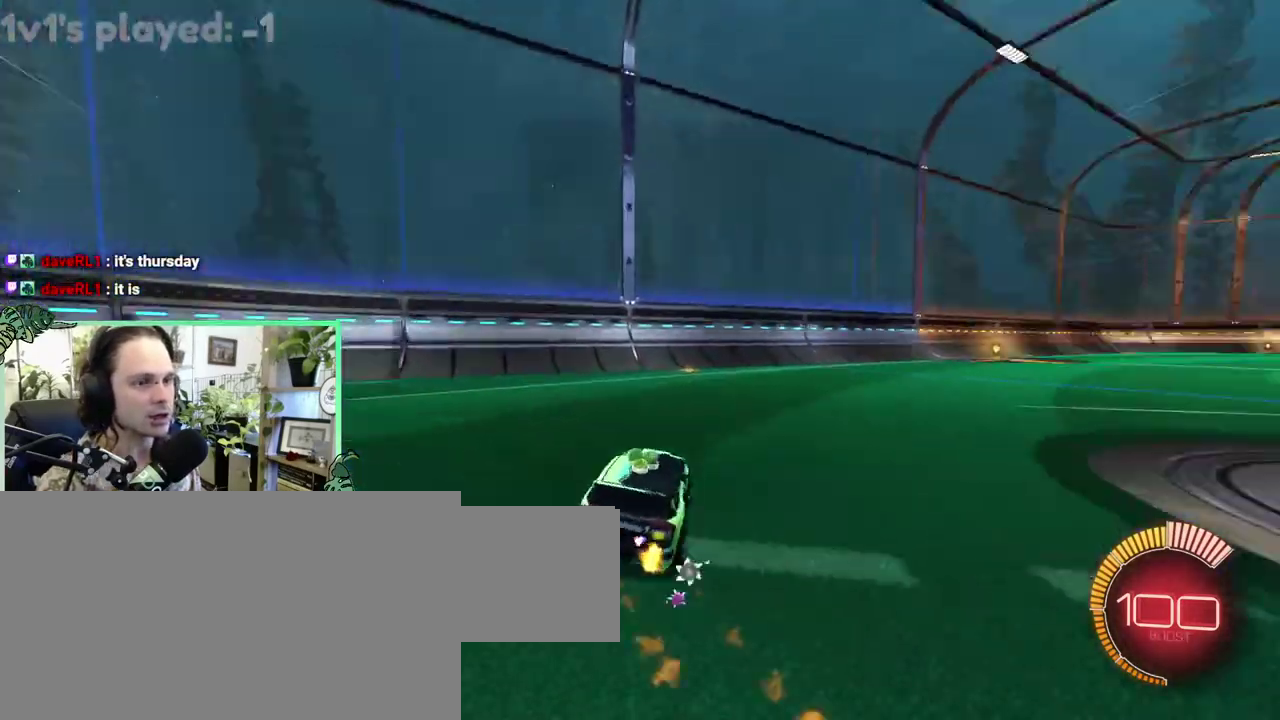
{"buttons": [], "left_stick": "right", "right_stick": "center", "events": [[250, "B", "up"], [317, "A", "down"], [417, "A", "up"]]}
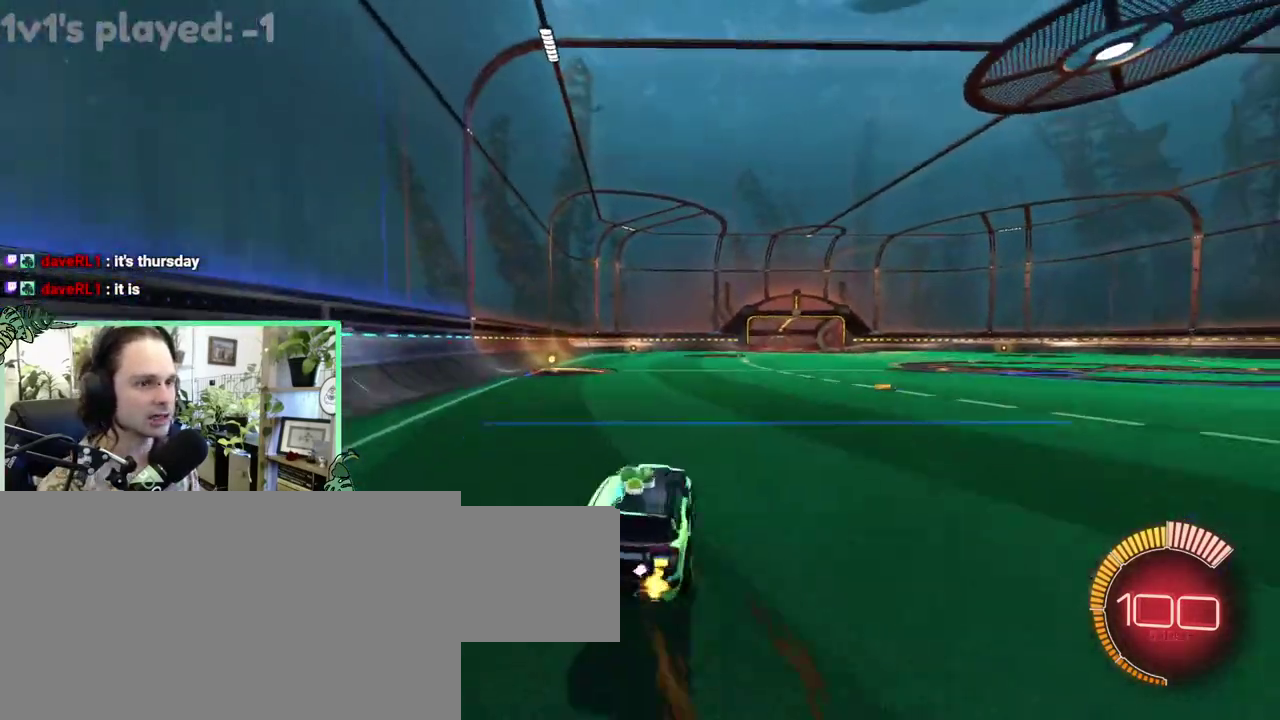
{"buttons": [], "left_stick": "right", "right_stick": "center", "events": []}
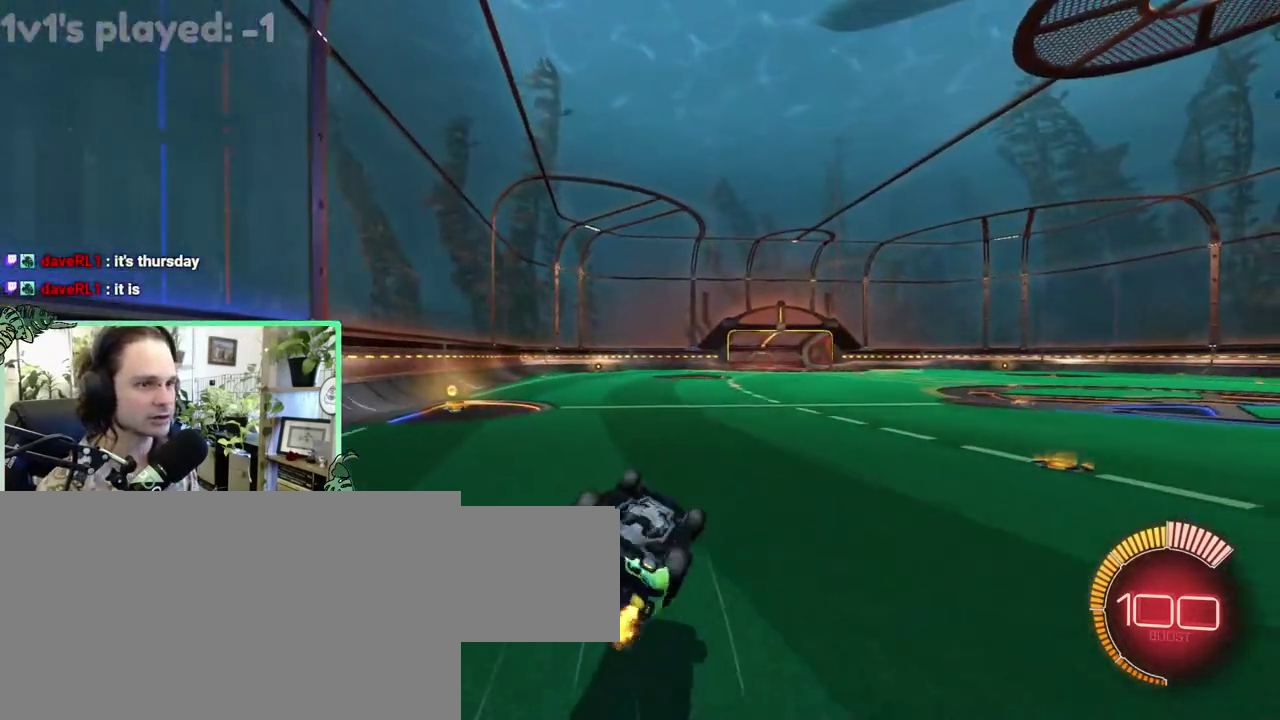
{"buttons": [], "left_stick": "center", "right_stick": "center"}
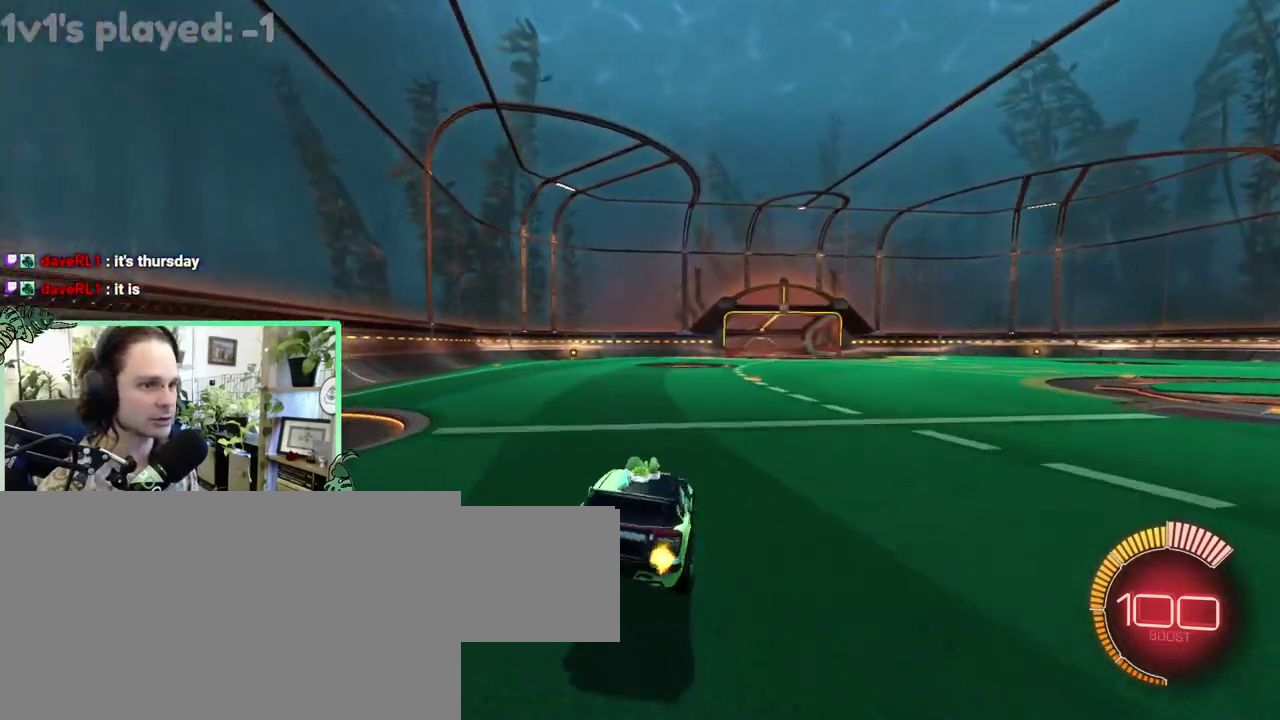
{"buttons": ["A"], "left_stick": "up-left", "right_stick": "center"}
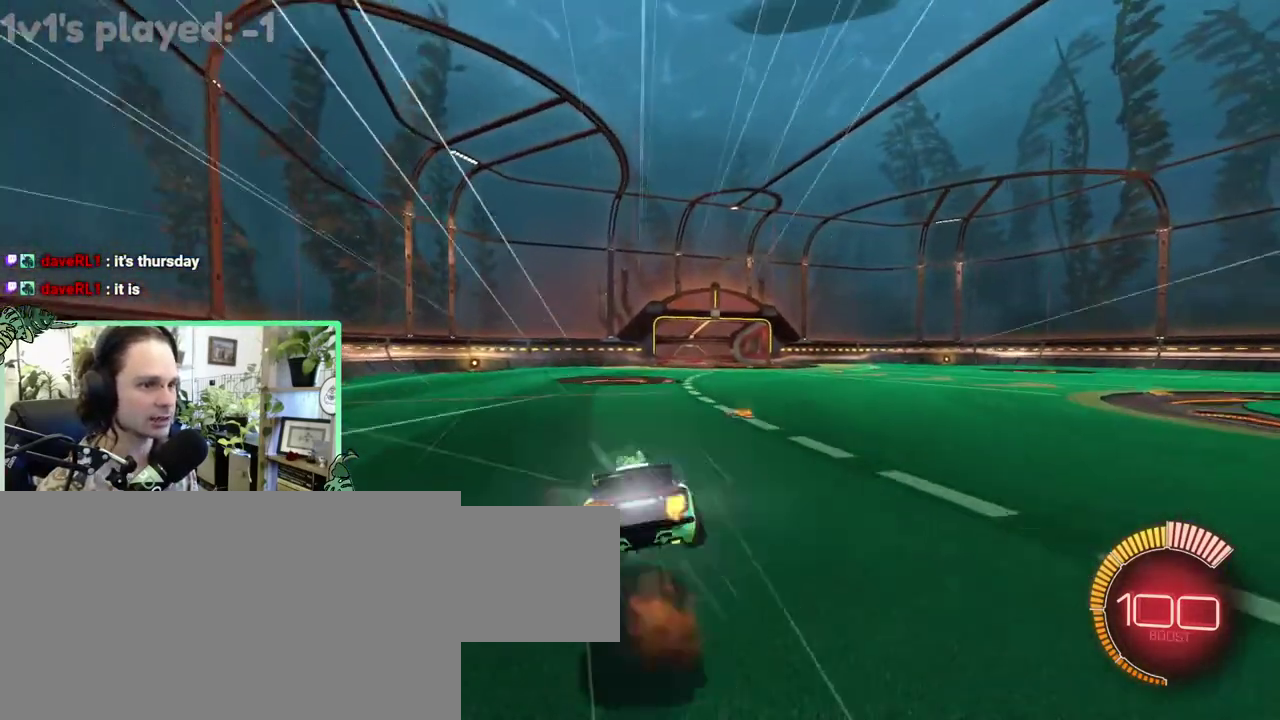
{"buttons": ["L1"], "left_stick": "left", "right_stick": "center"}
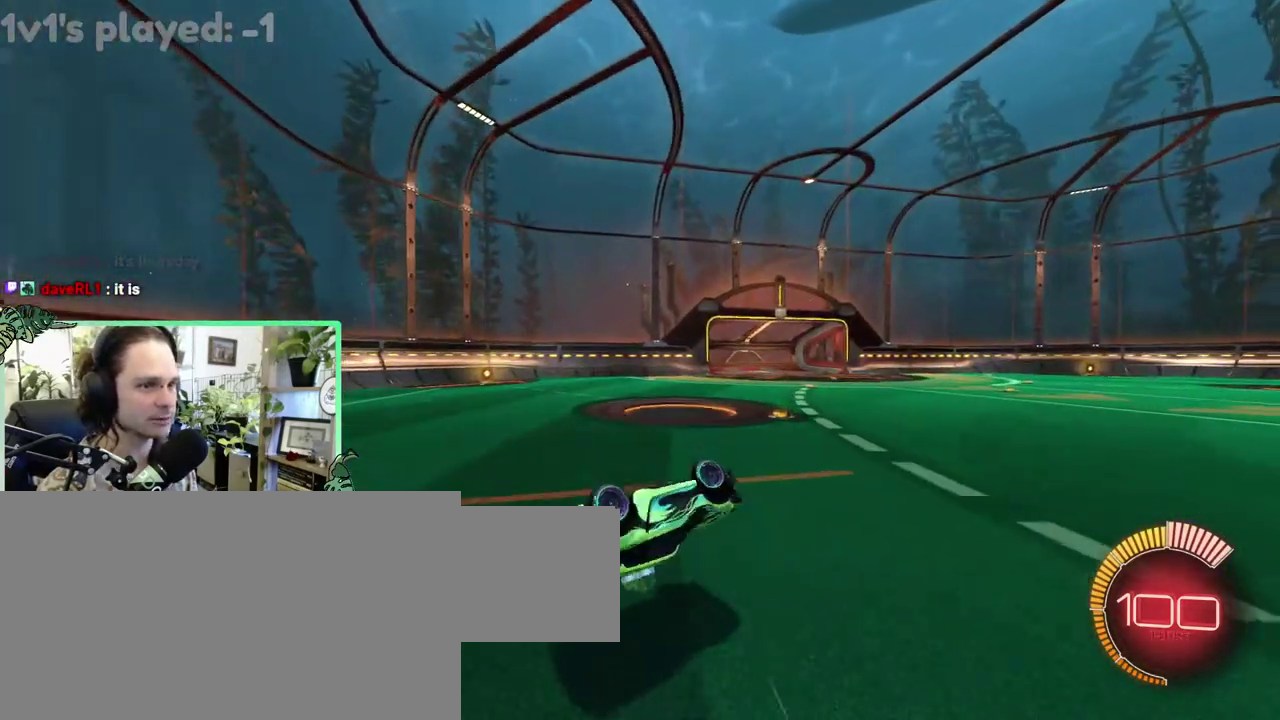
{"buttons": [], "left_stick": "right", "right_stick": "center"}
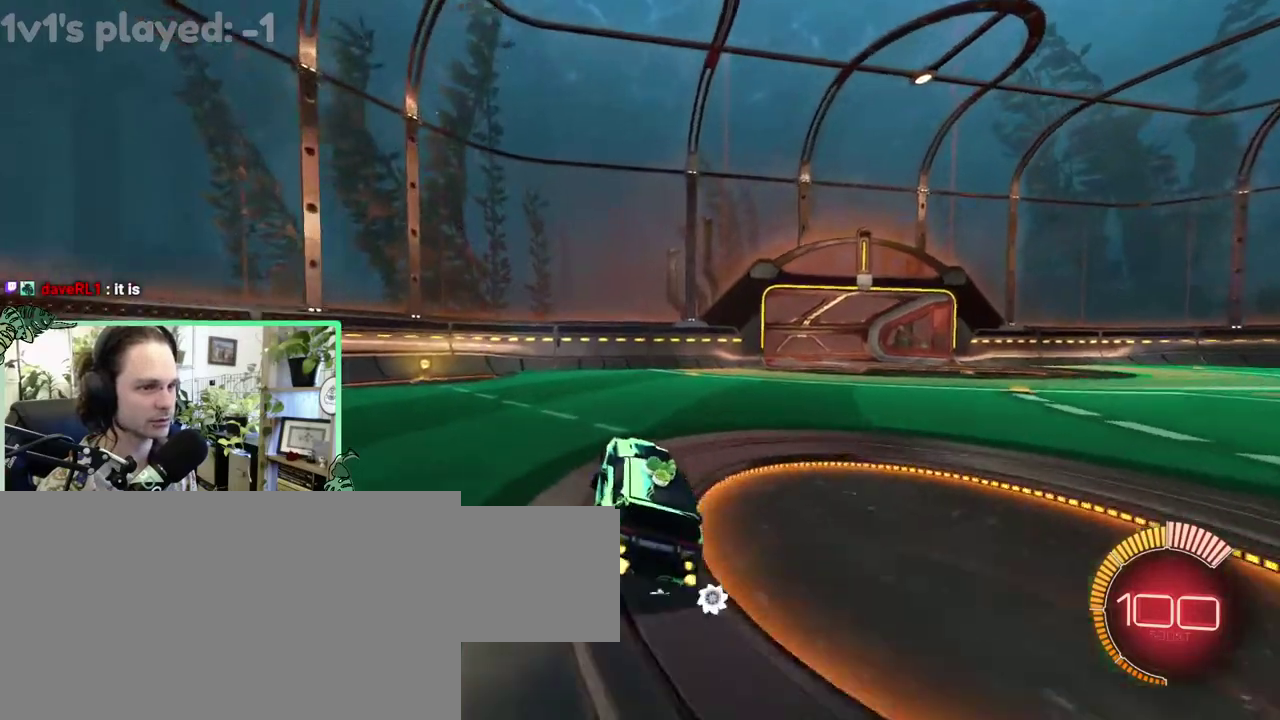
{"buttons": ["A"], "left_stick": "right", "right_stick": "center", "events": [[417, "A", "down"]]}
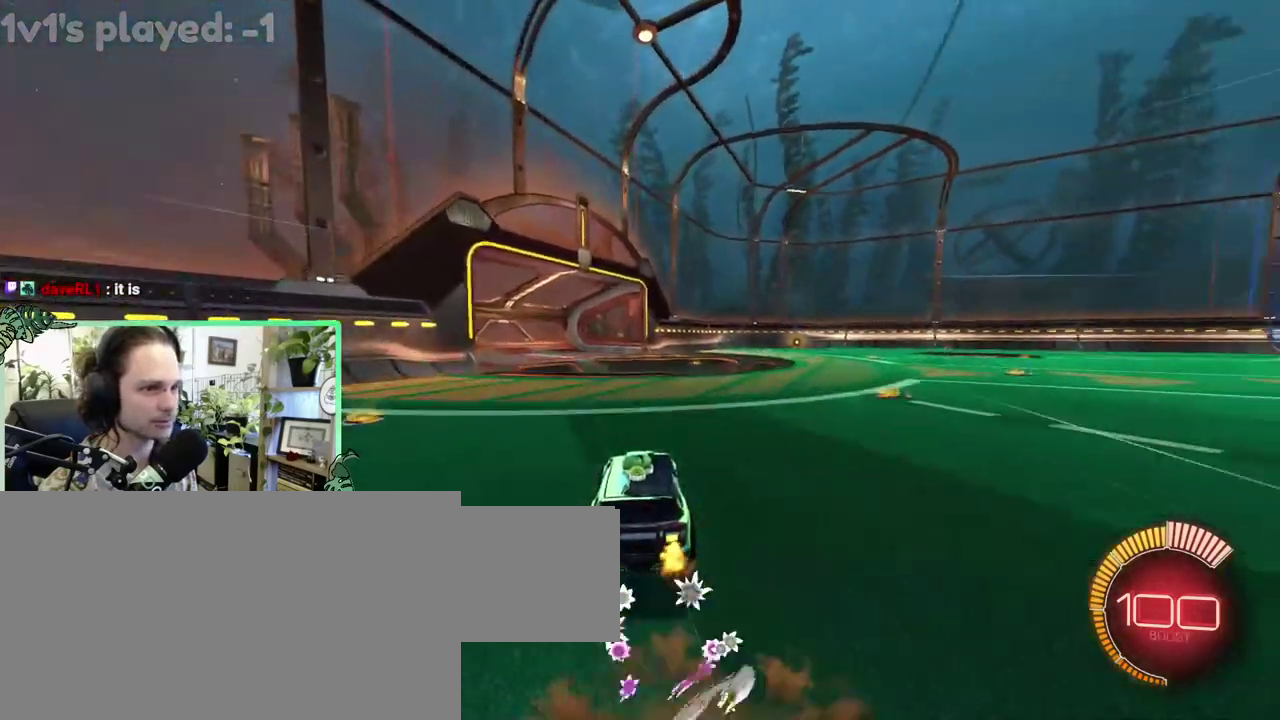
{"buttons": ["R1"], "left_stick": "right", "right_stick": "center", "events": [[17, "A", "up"], [83, "A", "down"], [250, "A", "up"], [383, "R1", "down"]]}
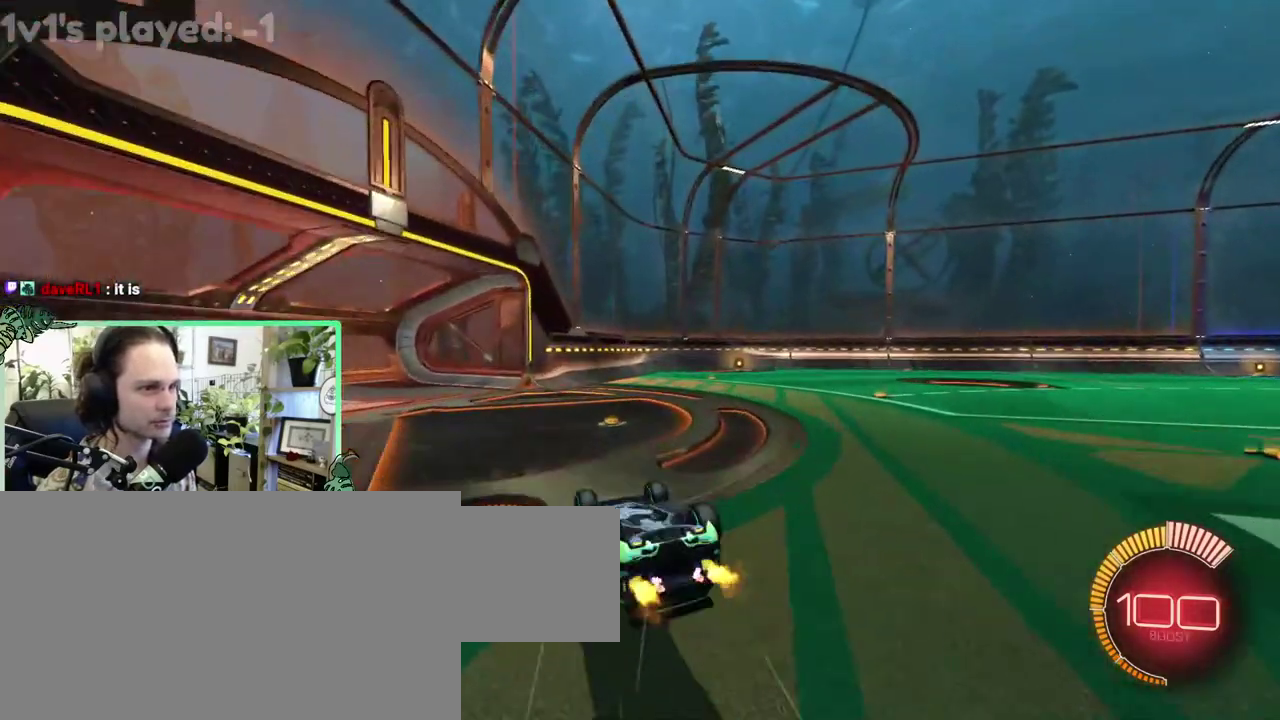
{"buttons": [], "left_stick": "right", "right_stick": "center", "events": [[417, "R1", "up"]]}
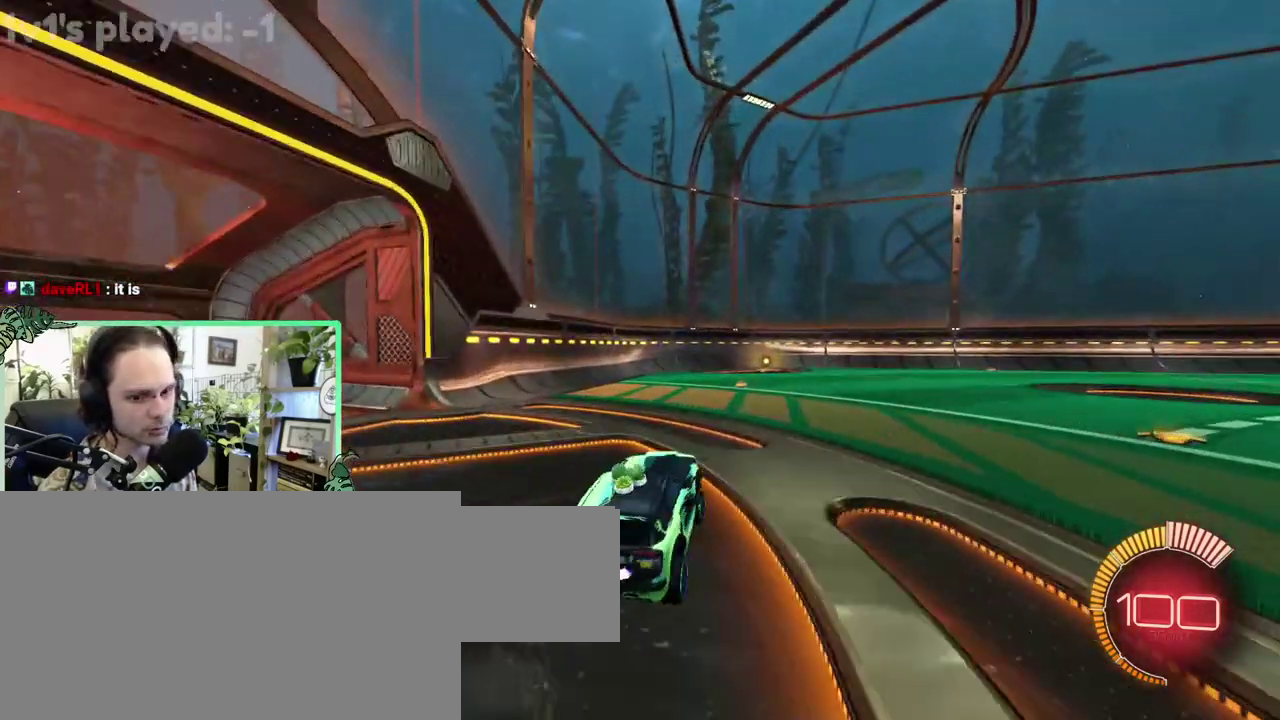
{"buttons": [], "left_stick": "right", "right_stick": "center", "events": []}
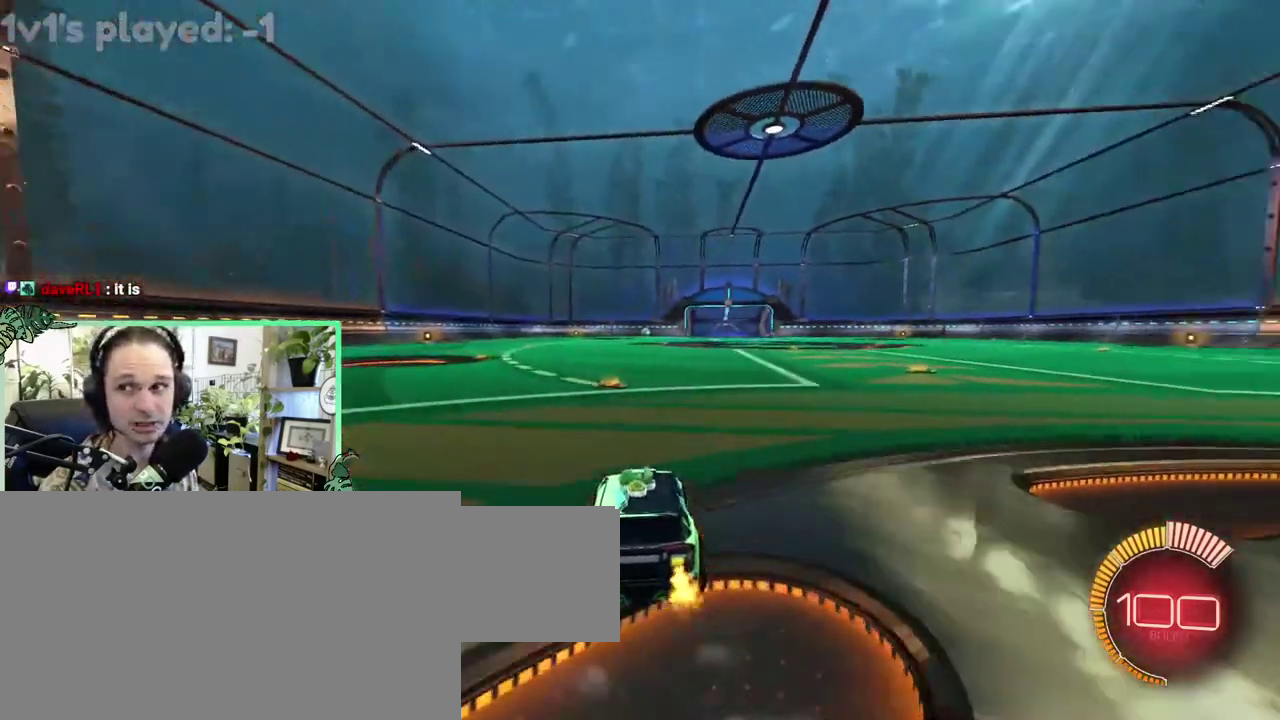
{"buttons": [], "left_stick": "center", "right_stick": "center"}